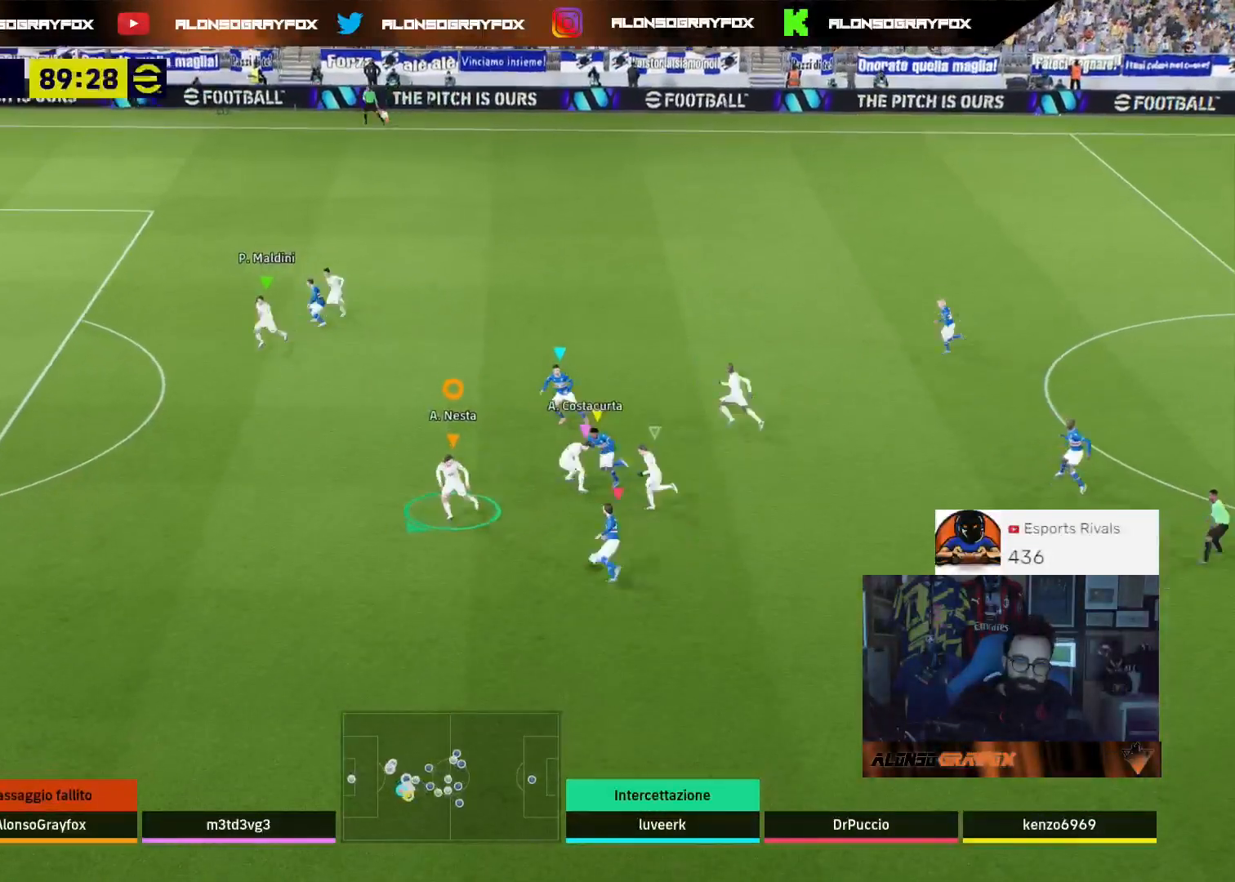
Gameplay with a controller (PlayStation layout); each line is a JSON object with the inputs held at the frame after it. "events" lists button and stick changes between this image and that frame as [ms after this image, input, new state], when the widget could be followed in between.
{"buttons": ["L2", "L3"], "left_stick": "up-left", "right_stick": "center", "events": [[33, "R1", "up"], [67, "R2", "up"], [100, "CROSS", "down"], [200, "CROSS", "up"], [233, "left_stick", "up-left"]]}
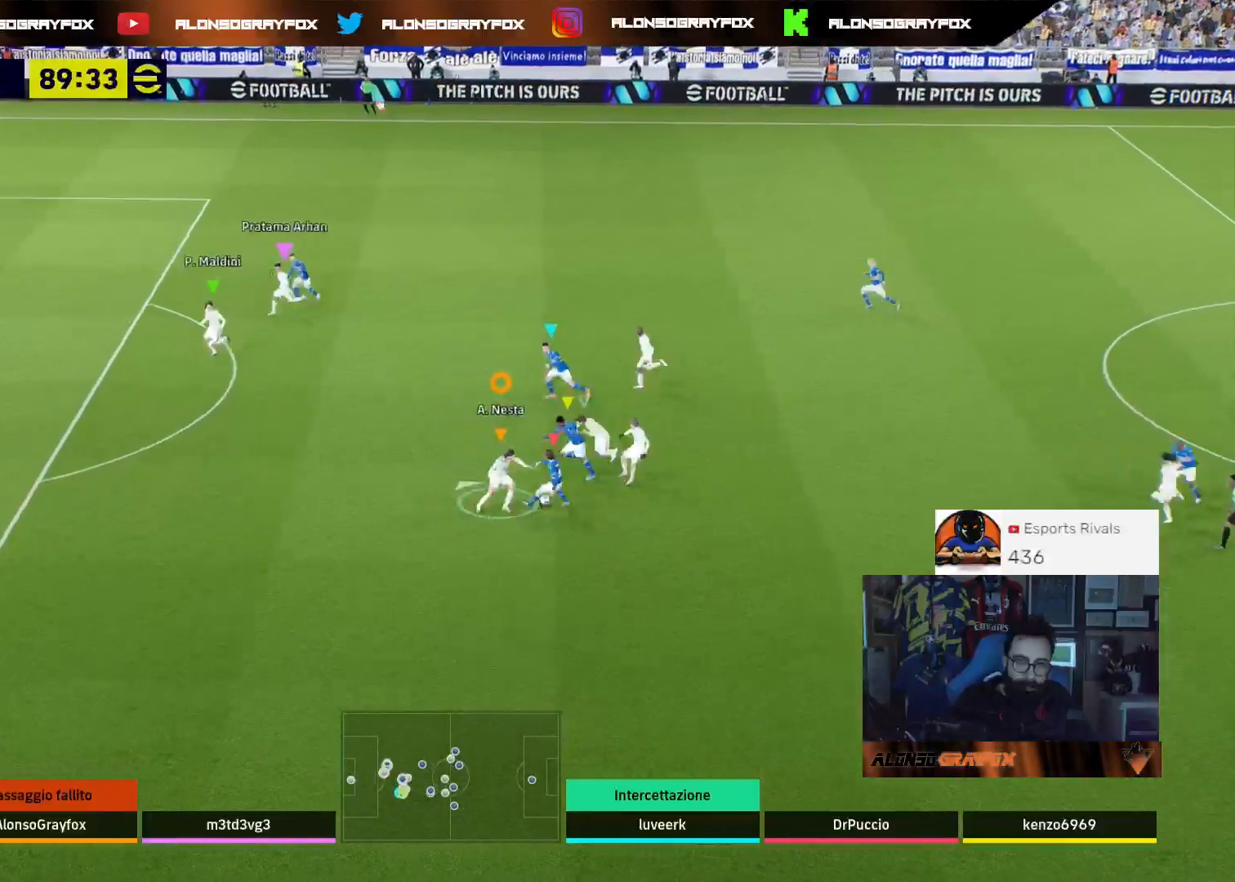
{"buttons": ["L2", "R2"], "left_stick": "down-right", "right_stick": "center", "events": [[267, "L3", "up"], [467, "R2", "down"], [467, "left_stick", "down-right"]]}
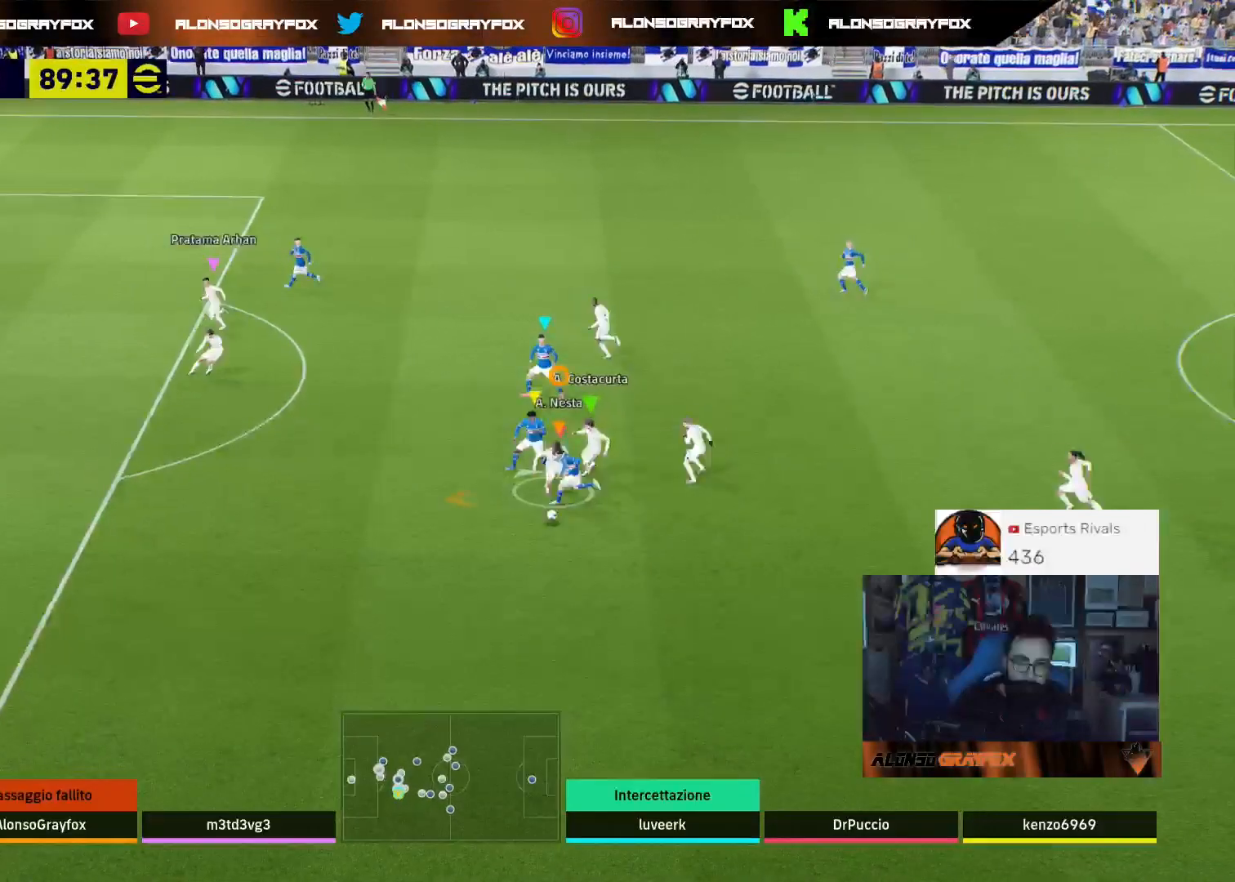
{"buttons": ["L2", "R2", "L3"], "left_stick": "down-left", "right_stick": "center", "events": [[33, "L2", "up"], [167, "L2", "down"], [167, "L3", "down"], [167, "left_stick", "down"], [300, "left_stick", "down-left"]]}
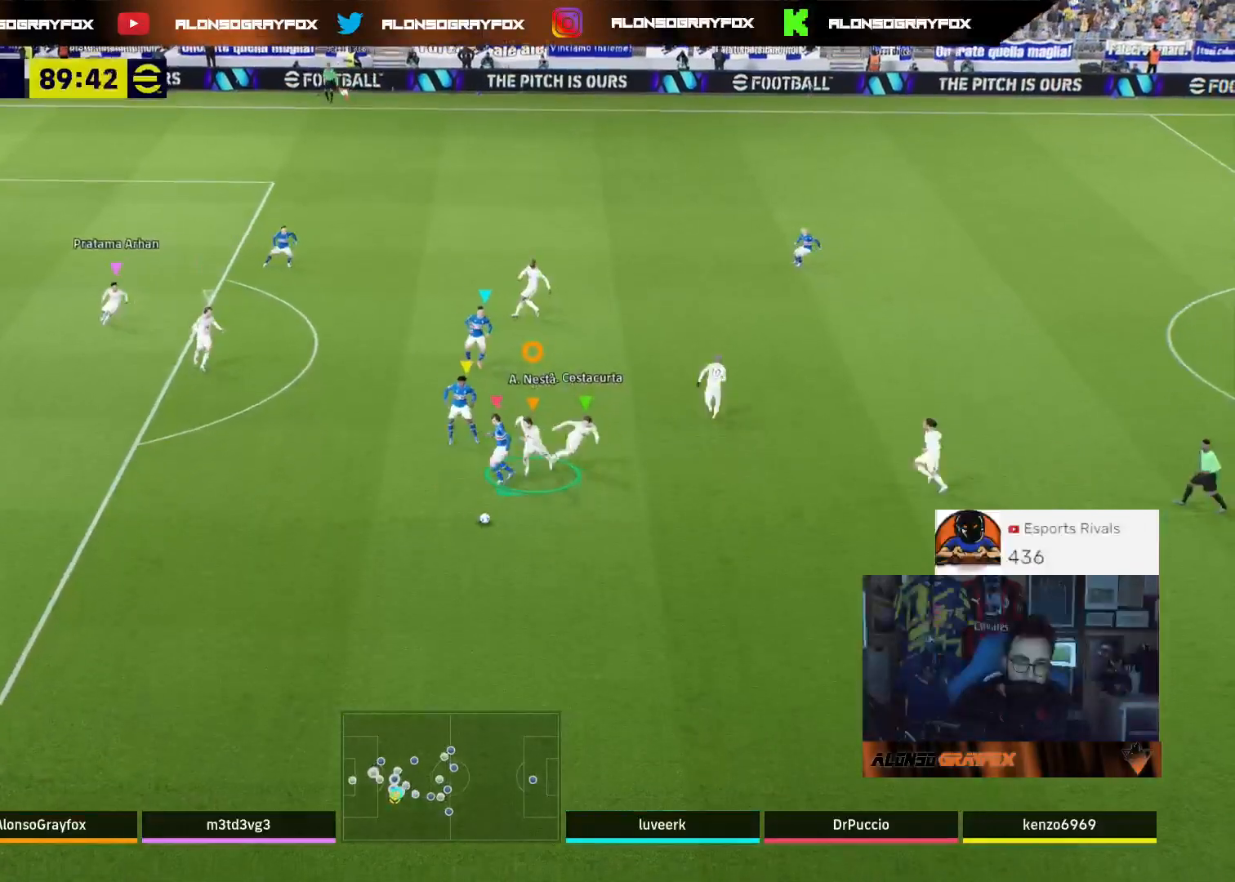
{"buttons": [], "left_stick": "down", "right_stick": "center", "events": [[267, "L3", "up"], [267, "left_stick", "down"], [300, "R2", "up"], [367, "L2", "up"]]}
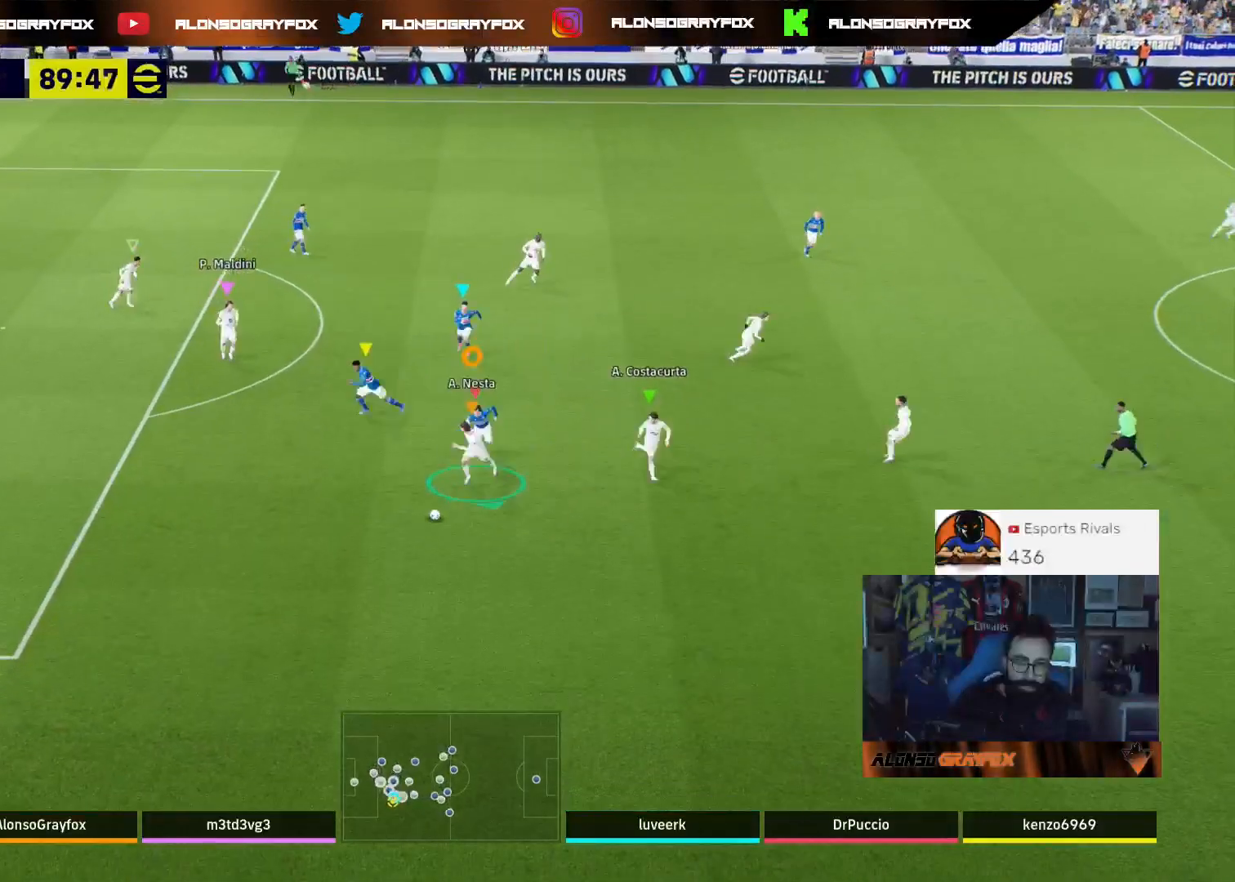
{"buttons": ["L3"], "left_stick": "down-right", "right_stick": "center", "events": [[233, "L3", "down"], [267, "left_stick", "down-right"], [300, "TRIANGLE", "down"], [367, "CIRCLE", "down"], [367, "TRIANGLE", "up"], [467, "CIRCLE", "up"]]}
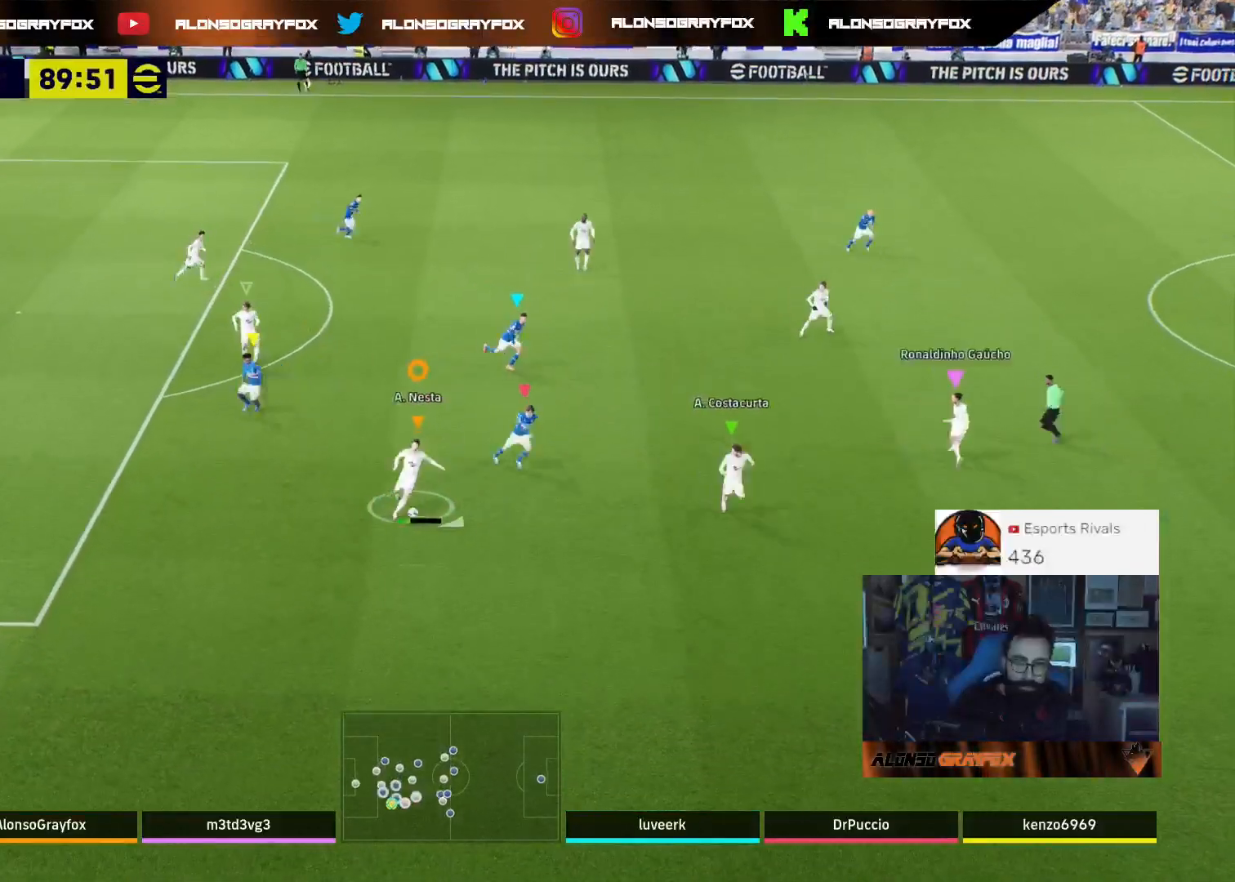
{"buttons": ["L3"], "left_stick": "down-right", "right_stick": "center", "events": []}
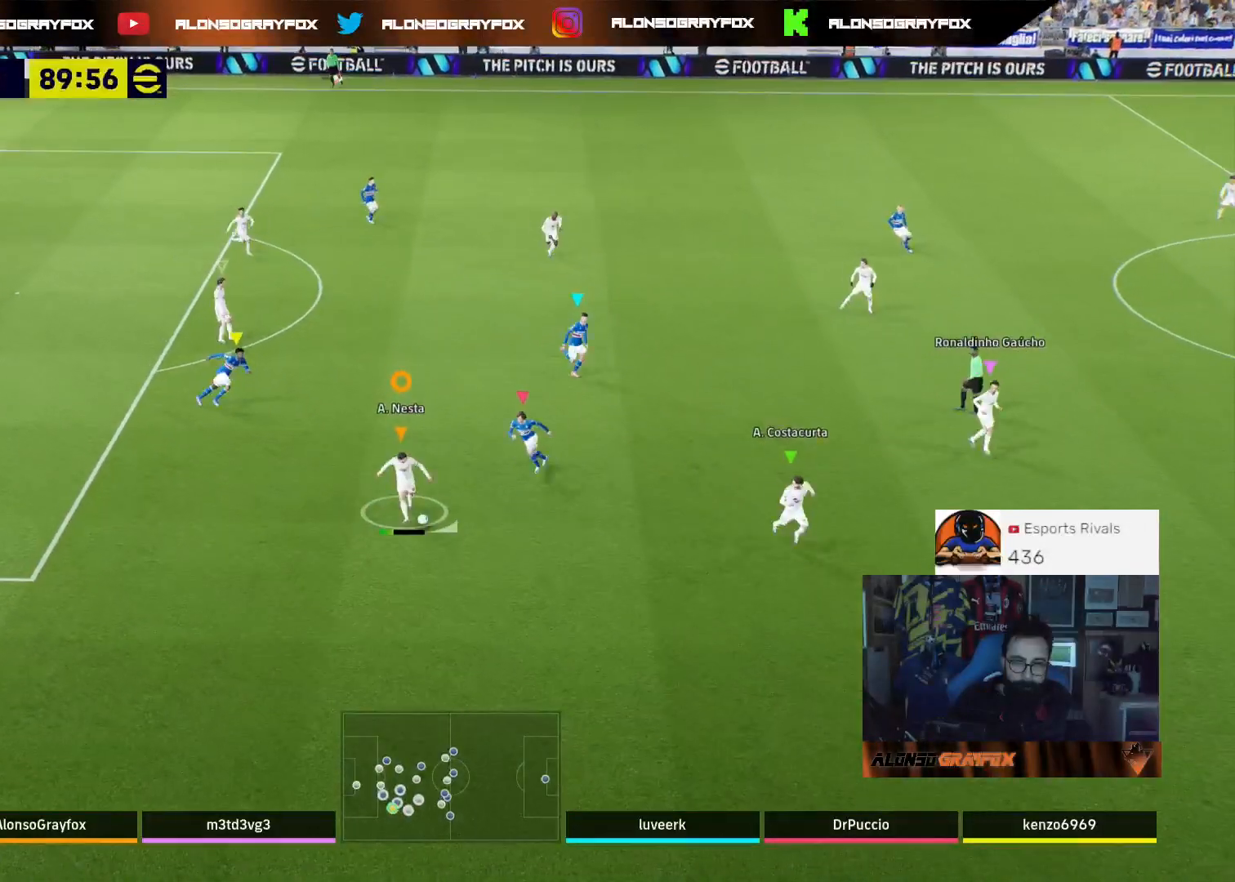
{"buttons": ["L3"], "left_stick": "down-right", "right_stick": "center", "events": []}
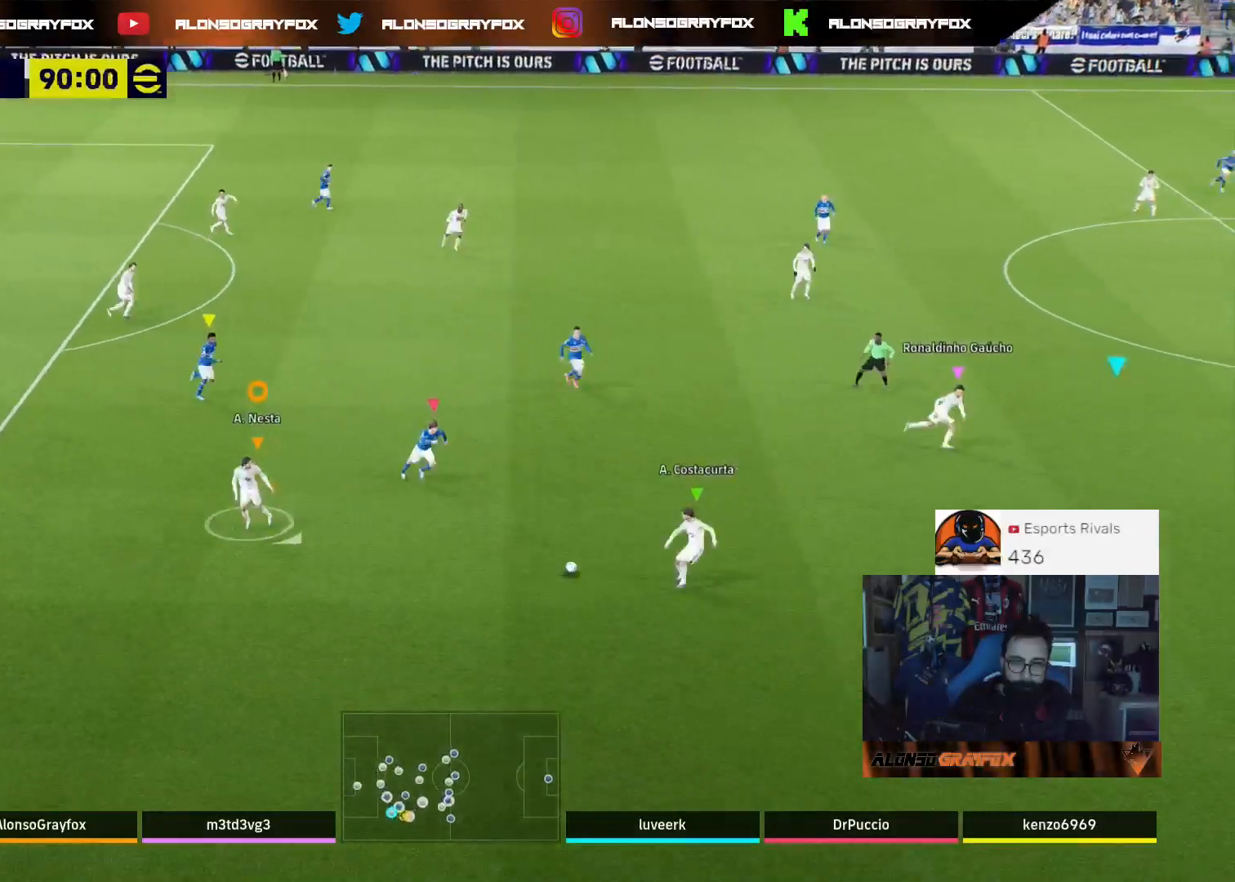
{"buttons": ["R2", "L3"], "left_stick": "down-right", "right_stick": "center", "events": [[200, "right_stick", "right"], [300, "right_stick", "center"], [333, "R2", "down"]]}
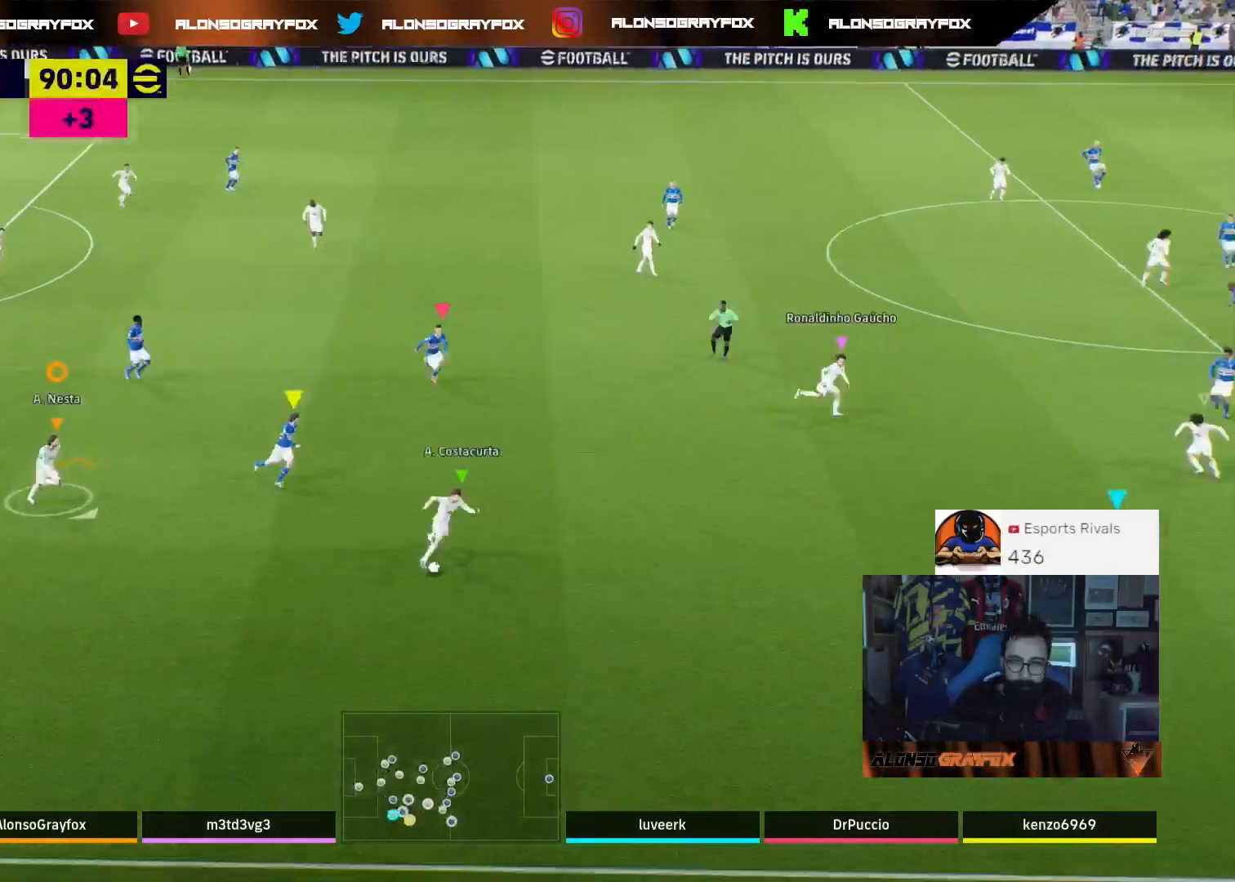
{"buttons": ["L3"], "left_stick": "down-right", "right_stick": "center", "events": [[300, "R2", "up"]]}
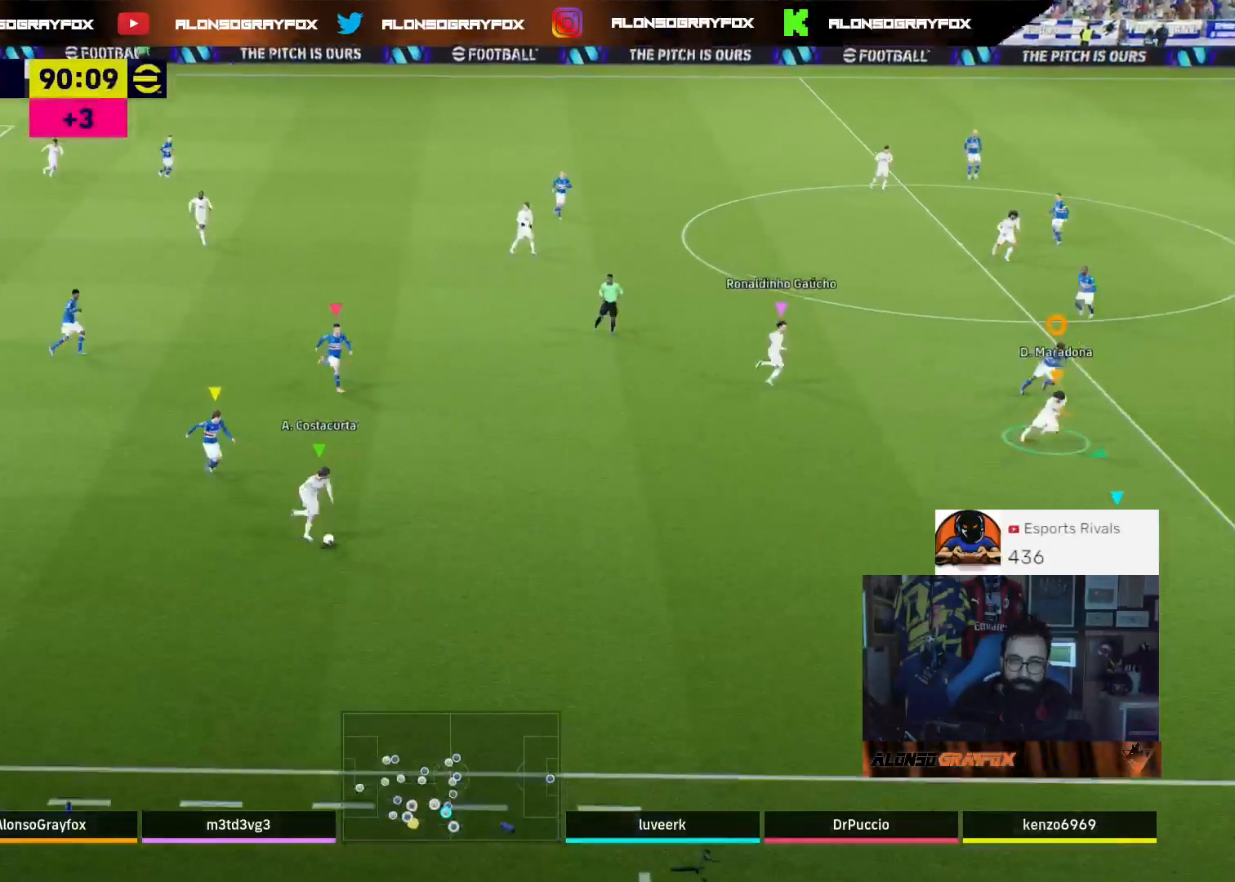
{"buttons": ["R2"], "left_stick": "down-right", "right_stick": "center", "events": [[33, "R2", "down"], [100, "L3", "up"]]}
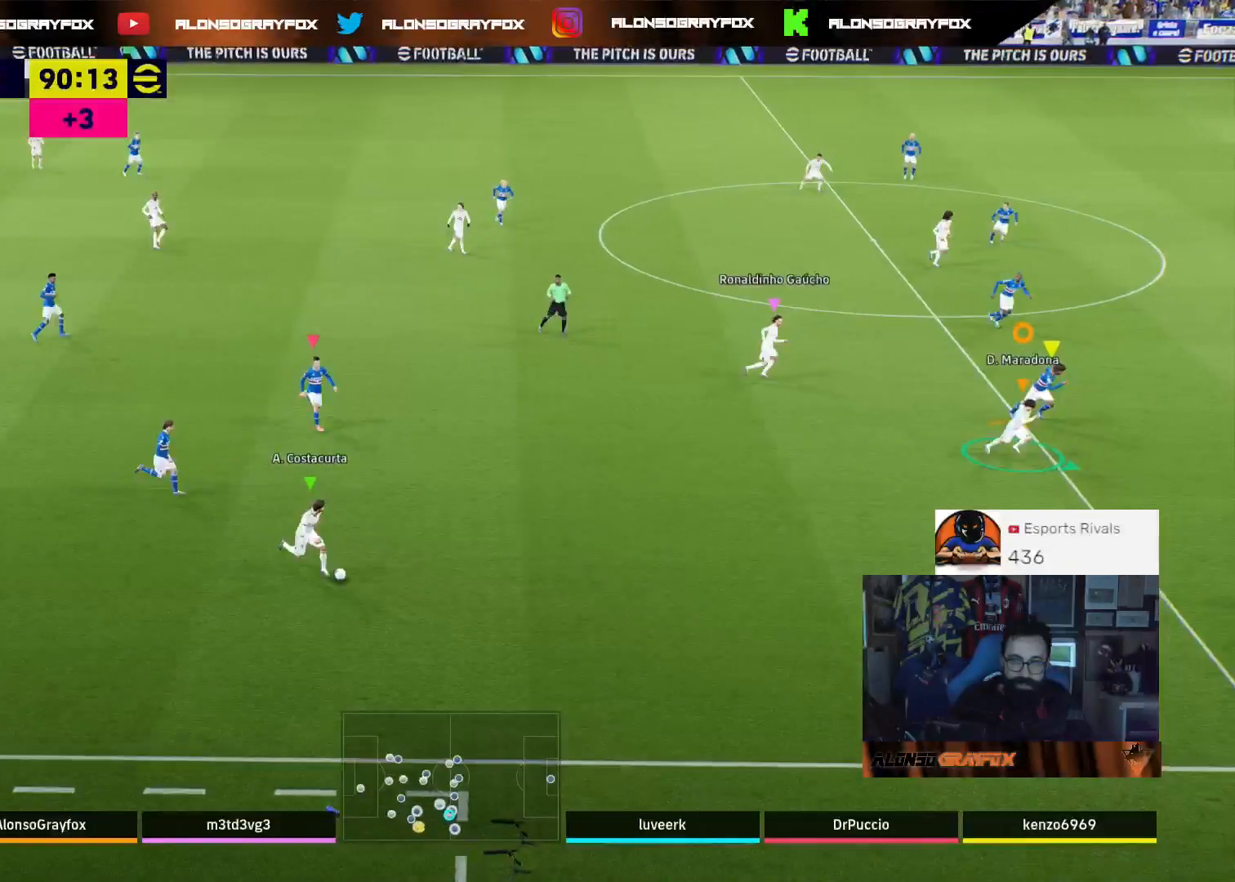
{"buttons": [], "left_stick": "right", "right_stick": "center", "events": [[33, "left_stick", "right"], [233, "R2", "up"]]}
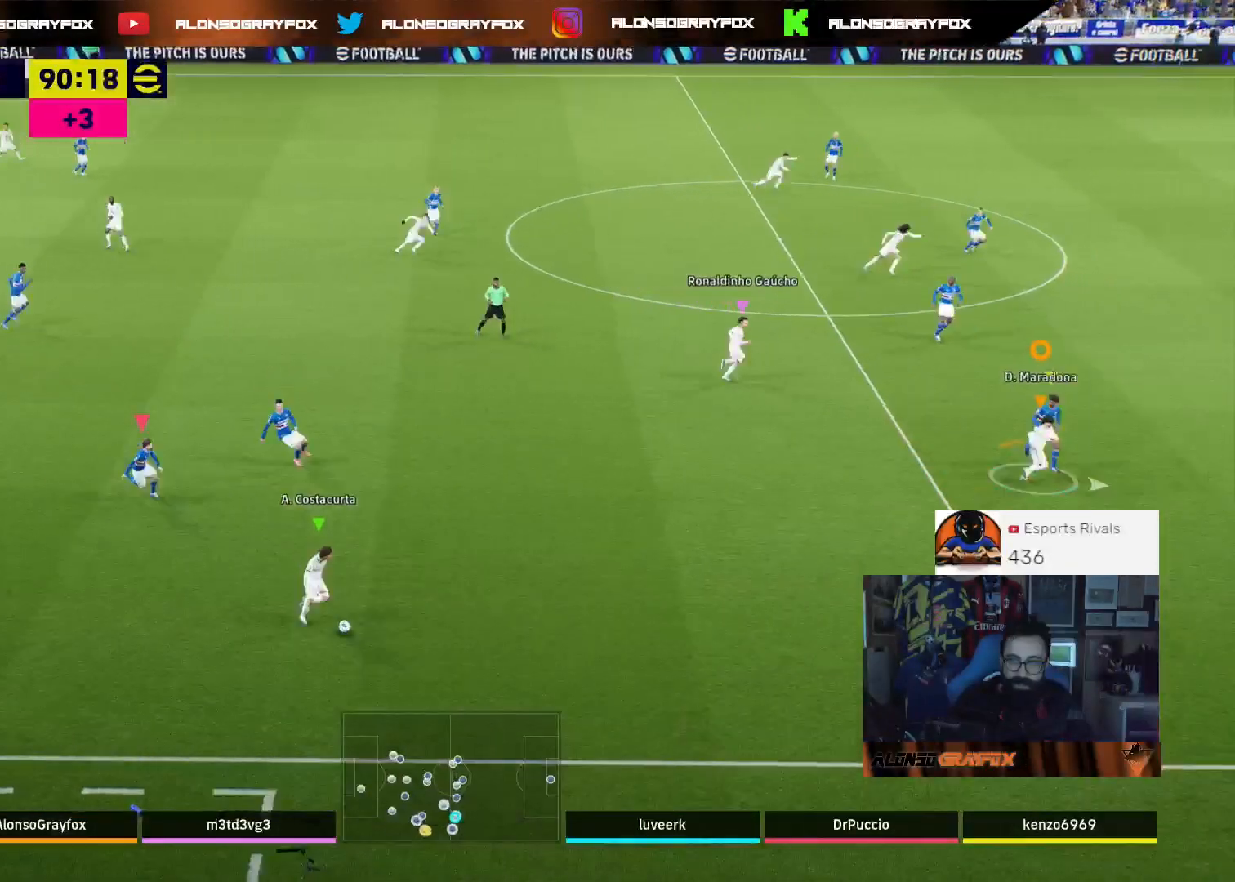
{"buttons": [], "left_stick": "right", "right_stick": "center", "events": []}
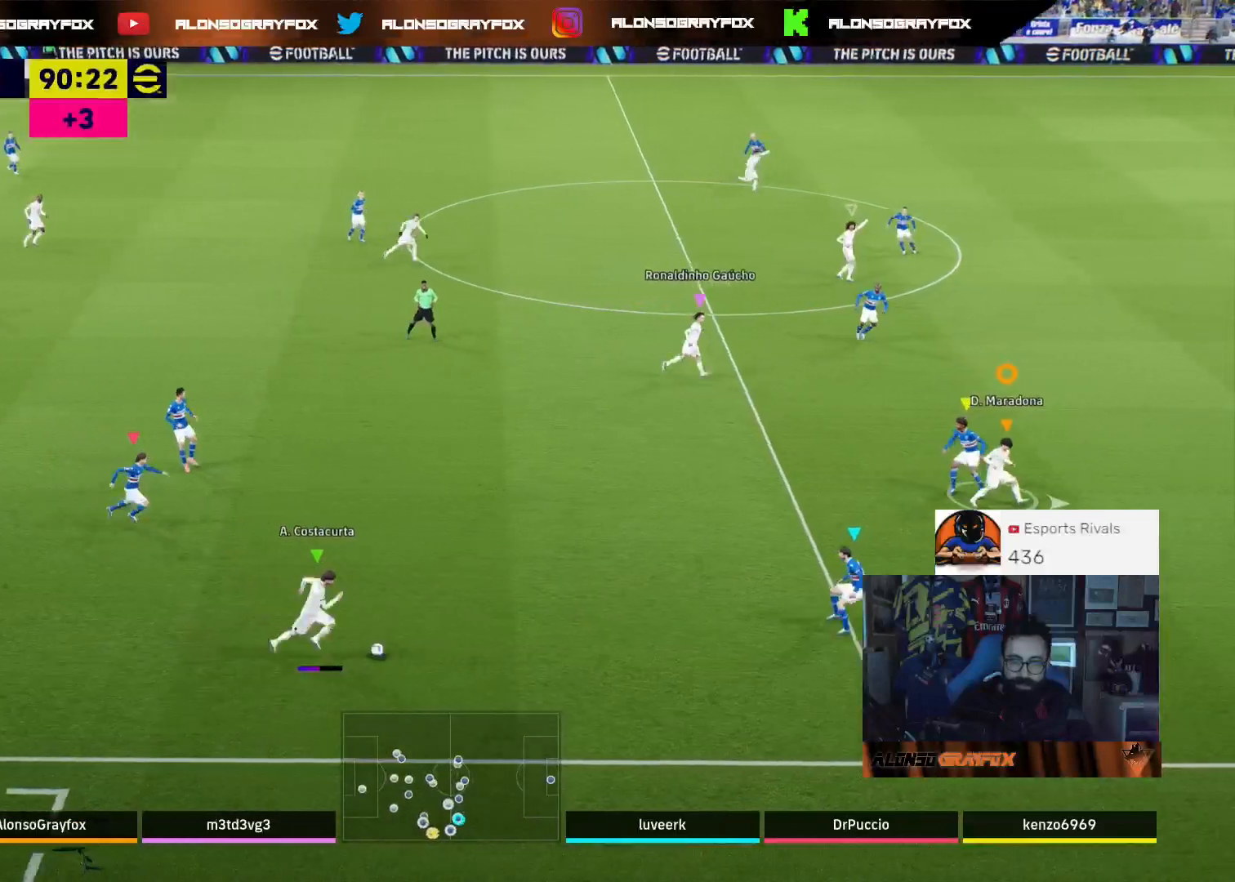
{"buttons": ["R2"], "left_stick": "right", "right_stick": "center", "events": [[367, "R2", "down"]]}
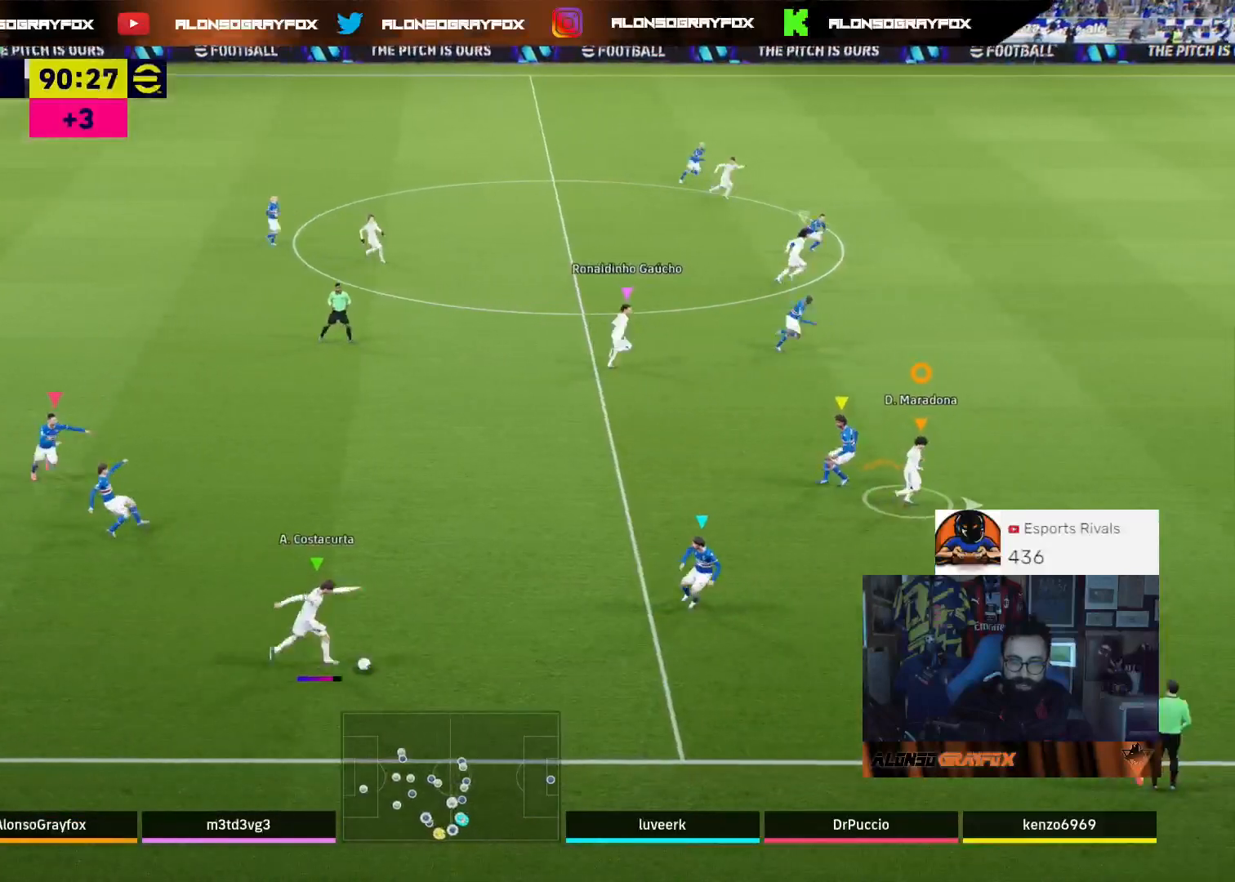
{"buttons": ["R2"], "left_stick": "right", "right_stick": "center", "events": []}
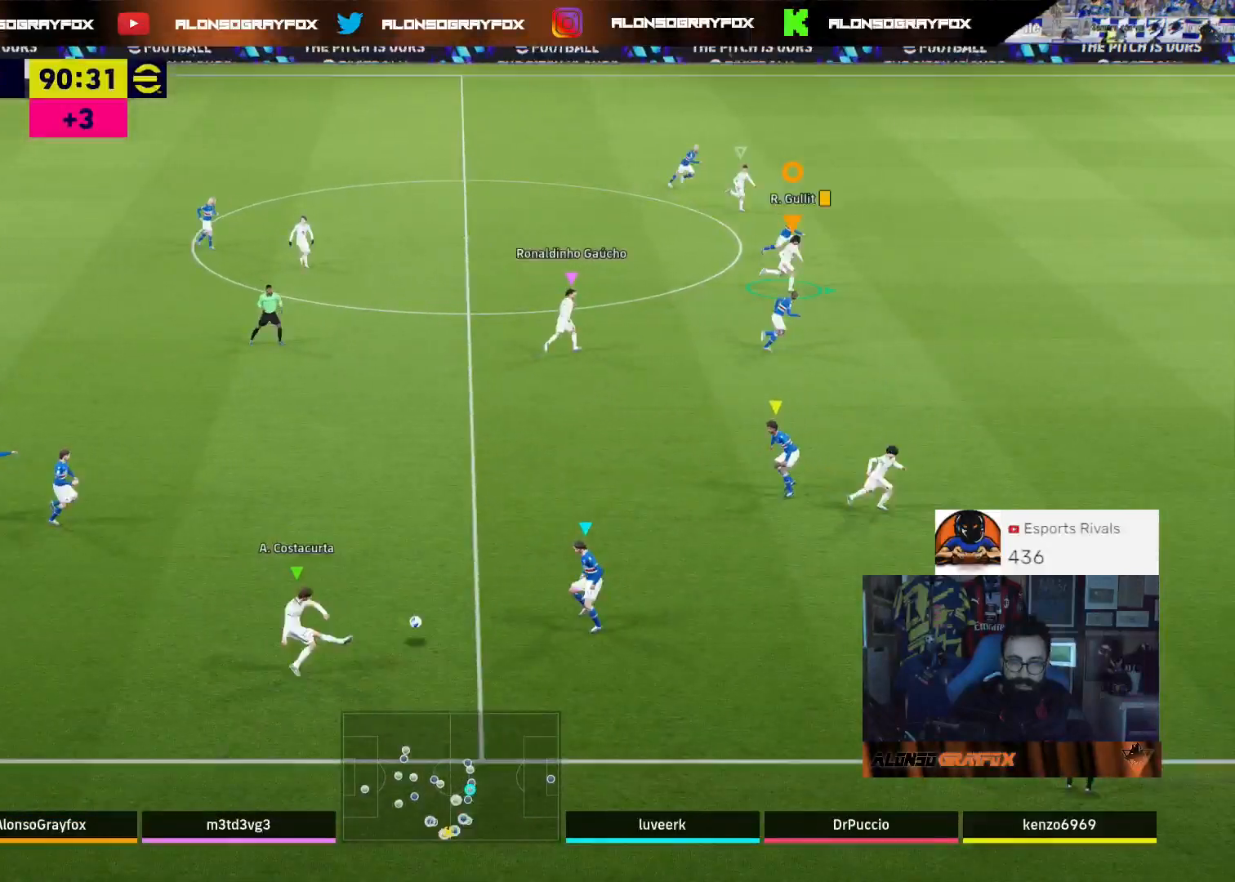
{"buttons": ["R2"], "left_stick": "right", "right_stick": "center", "events": []}
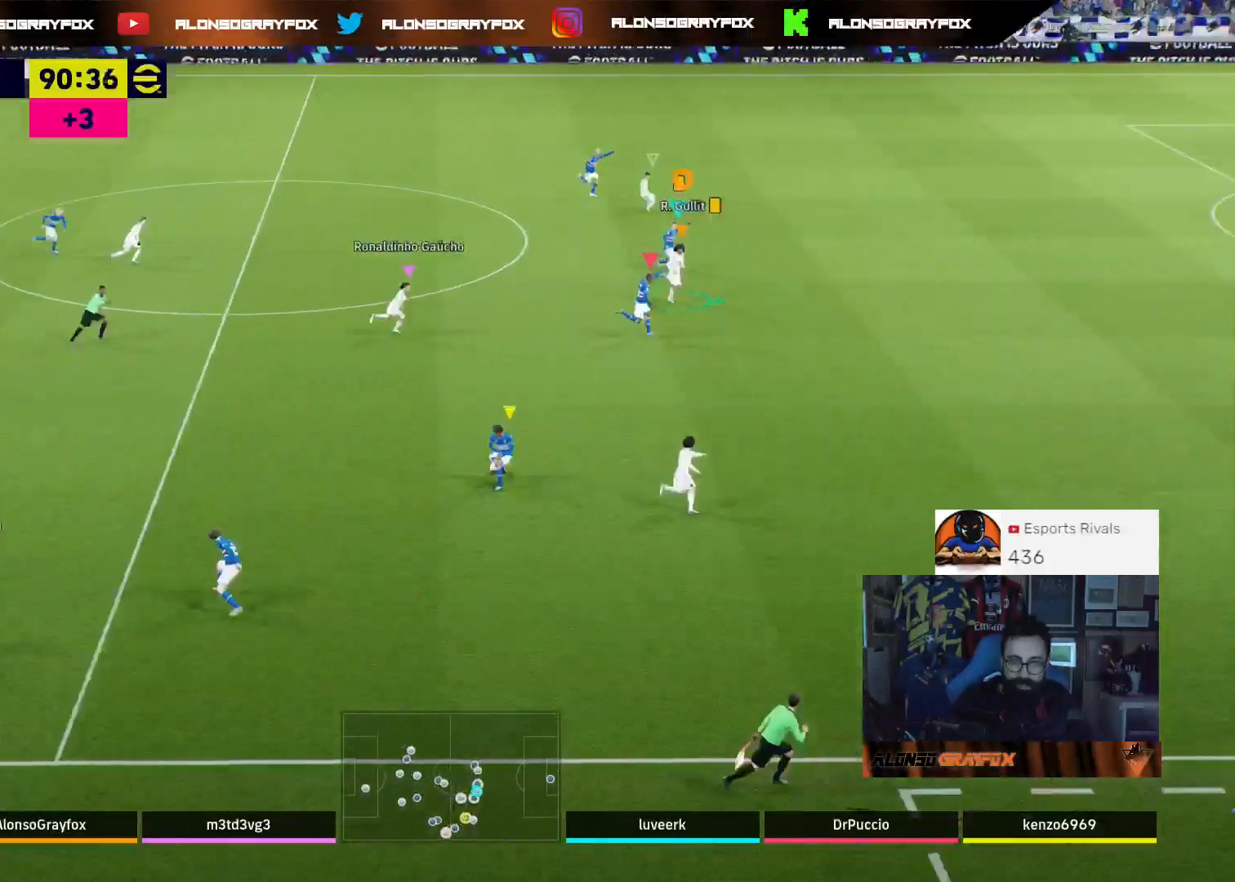
{"buttons": [], "left_stick": "down", "right_stick": "center", "events": [[367, "L1", "down"], [367, "R2", "up"], [400, "left_stick", "down"], [467, "L1", "up"]]}
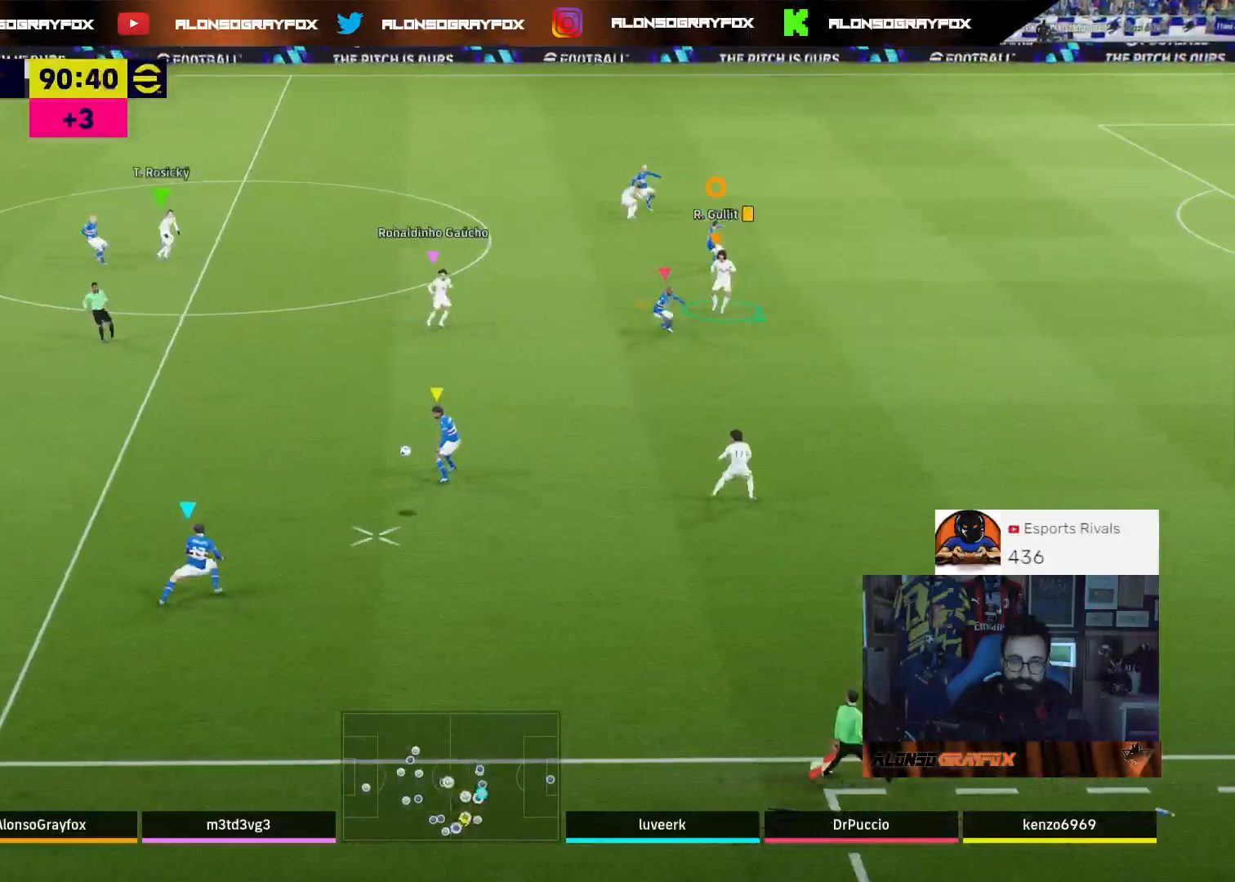
{"buttons": ["R1", "R2"], "left_stick": "up", "right_stick": "center", "events": [[67, "R2", "down"], [67, "left_stick", "up-left"], [233, "left_stick", "up"], [300, "R1", "down"]]}
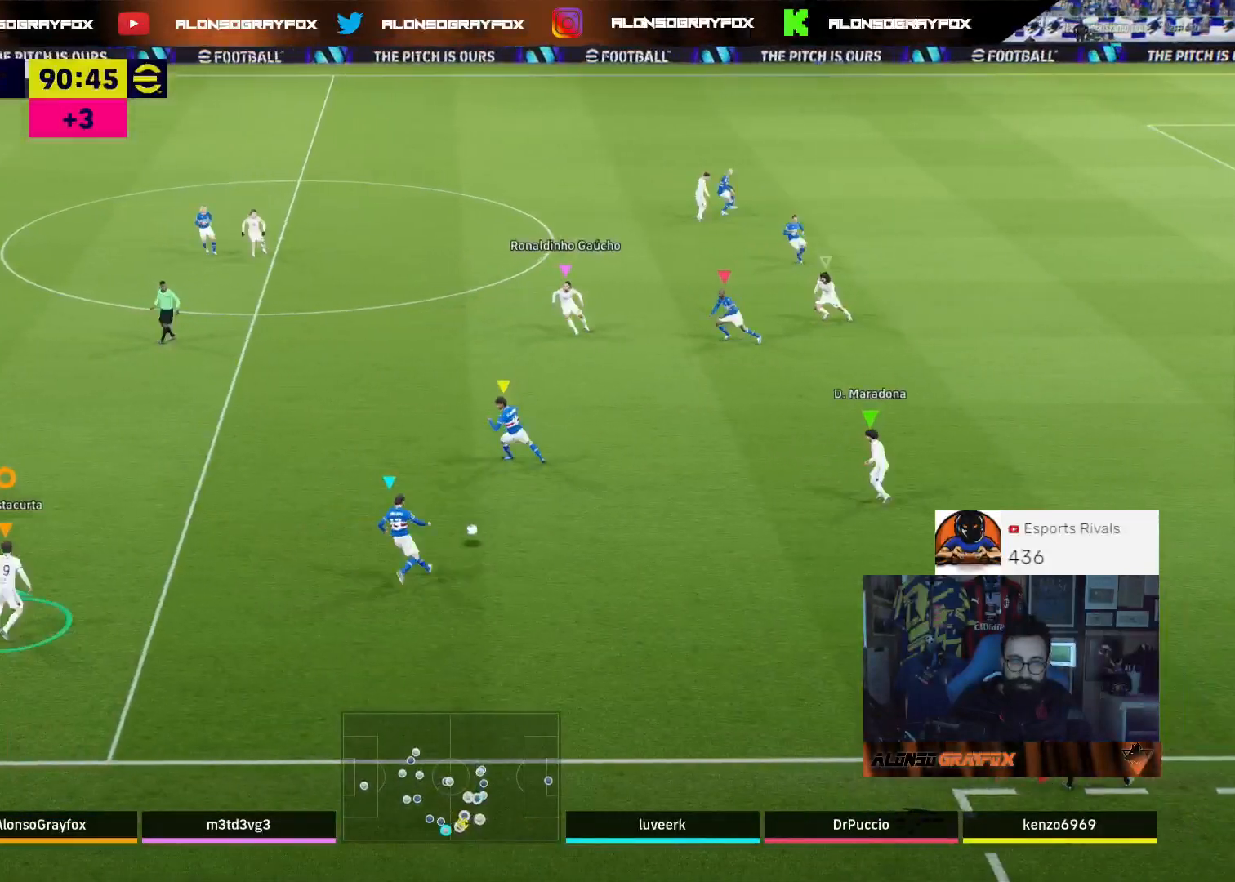
{"buttons": ["R1", "R2"], "left_stick": "up", "right_stick": "center", "events": []}
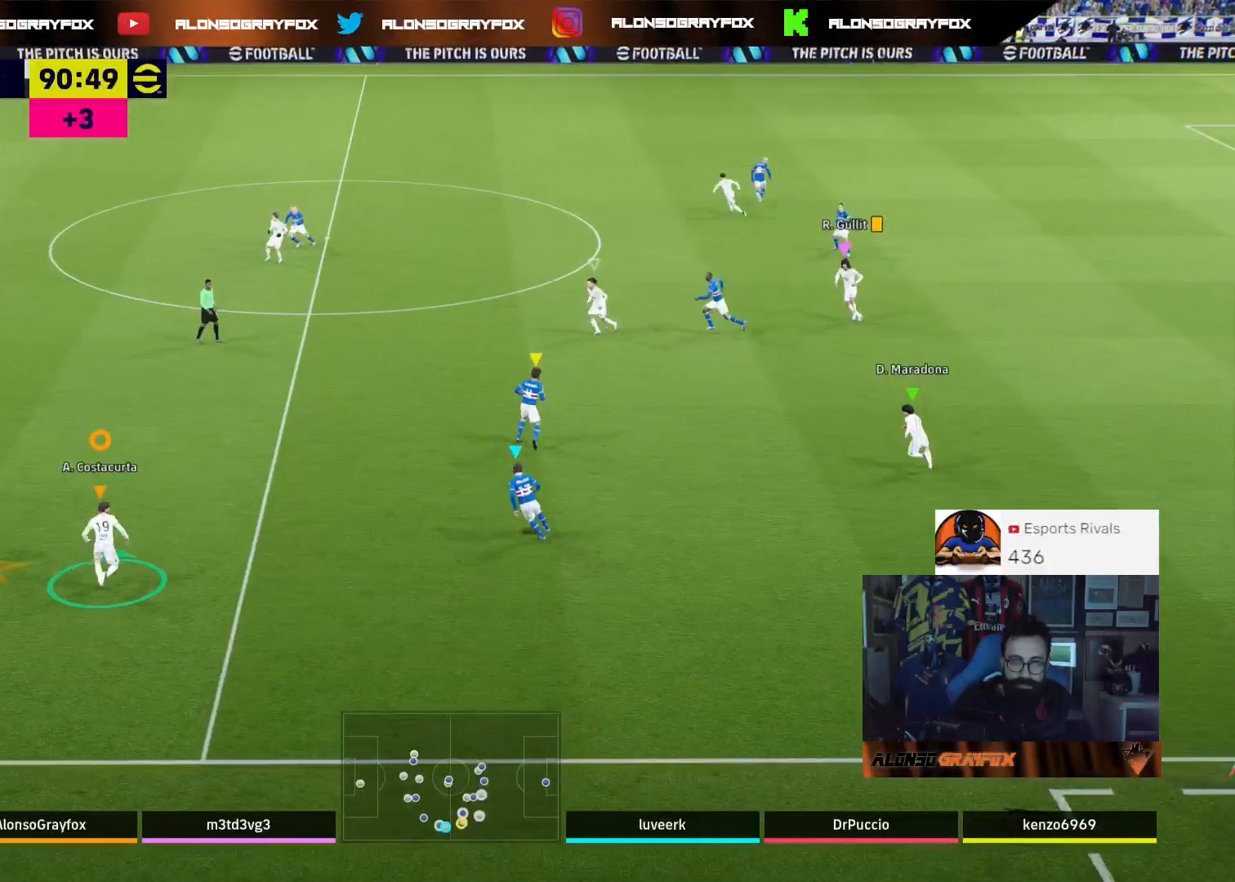
{"buttons": ["L2"], "left_stick": "down-right", "right_stick": "center", "events": [[100, "L2", "down"], [167, "R1", "up"], [267, "R2", "up"], [333, "left_stick", "down-right"]]}
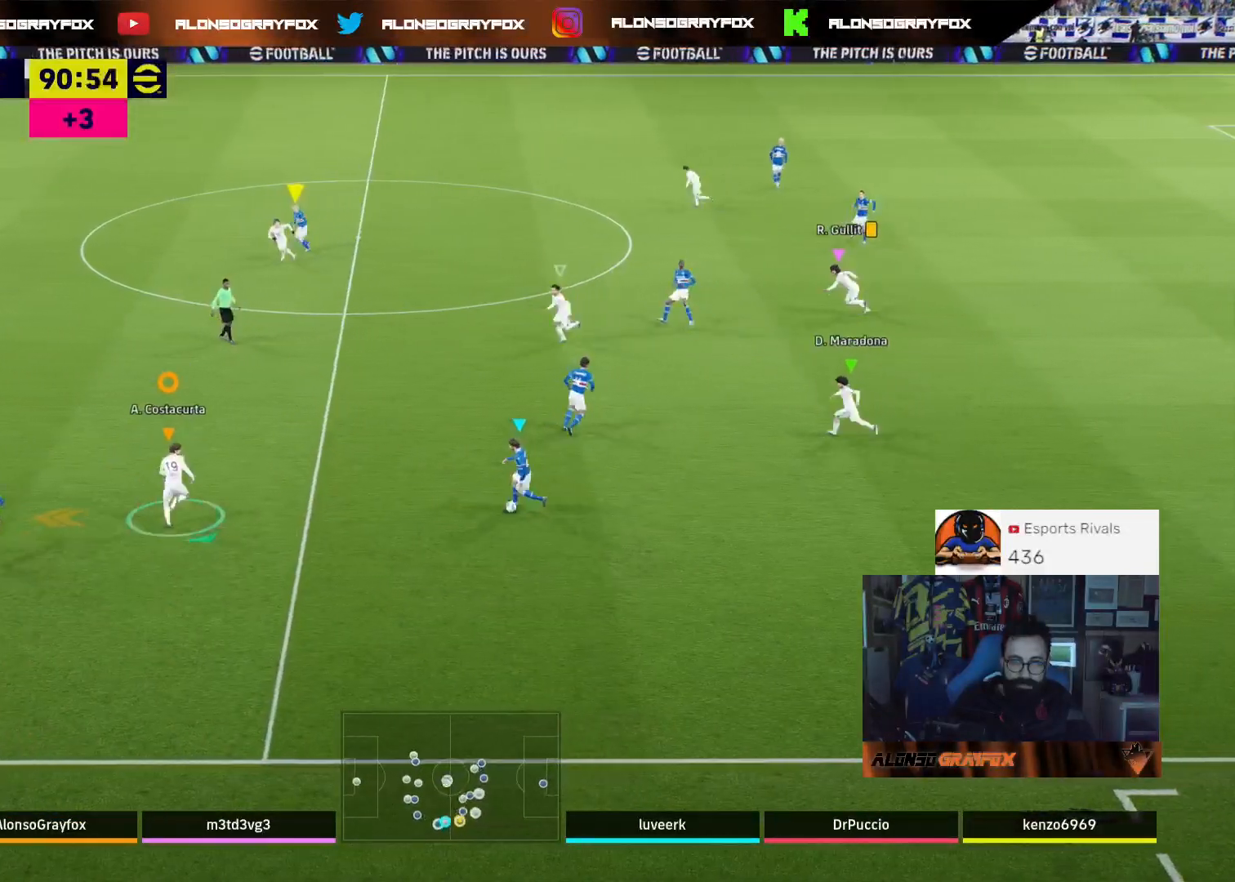
{"buttons": ["L2", "R1", "R2", "L3"], "left_stick": "down-left", "right_stick": "center", "events": [[200, "R2", "down"], [233, "L3", "down"], [233, "left_stick", "down"], [333, "R1", "down"], [467, "left_stick", "down-left"]]}
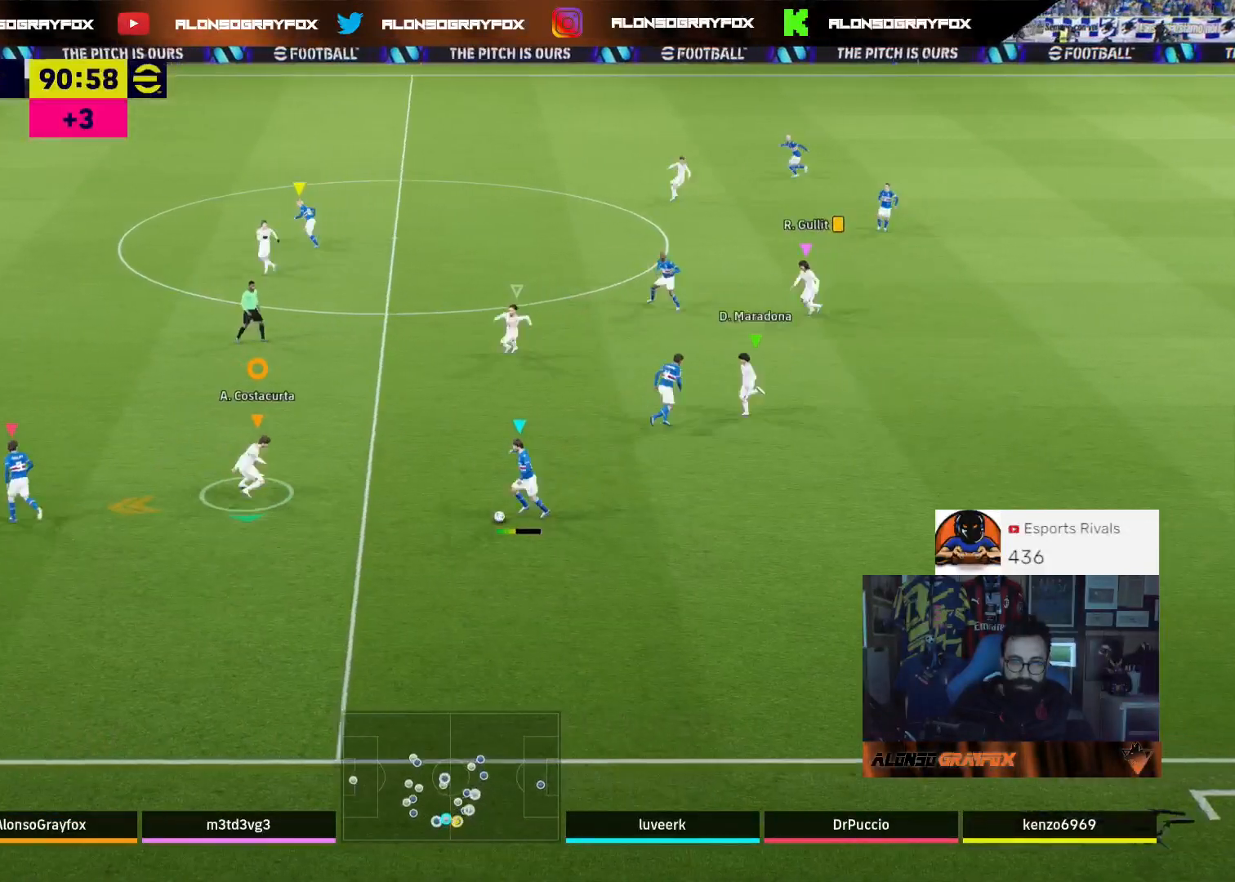
{"buttons": ["L2", "L3"], "left_stick": "down-left", "right_stick": "center", "events": [[400, "R1", "up"], [433, "R2", "up"]]}
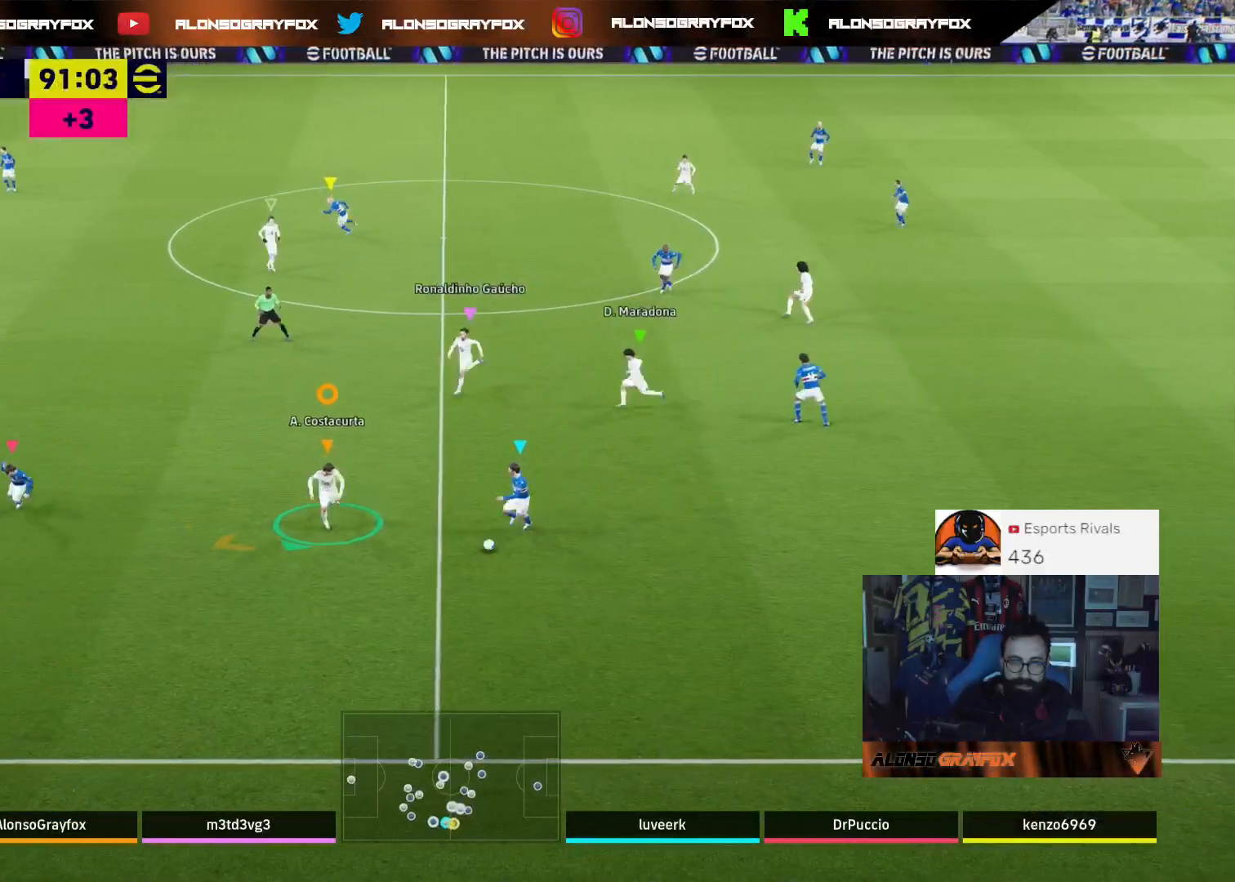
{"buttons": ["L2", "R2", "L3"], "left_stick": "right", "right_stick": "center", "events": [[133, "left_stick", "down-right"], [167, "R2", "down"], [333, "R2", "up"], [400, "R2", "down"], [500, "left_stick", "right"]]}
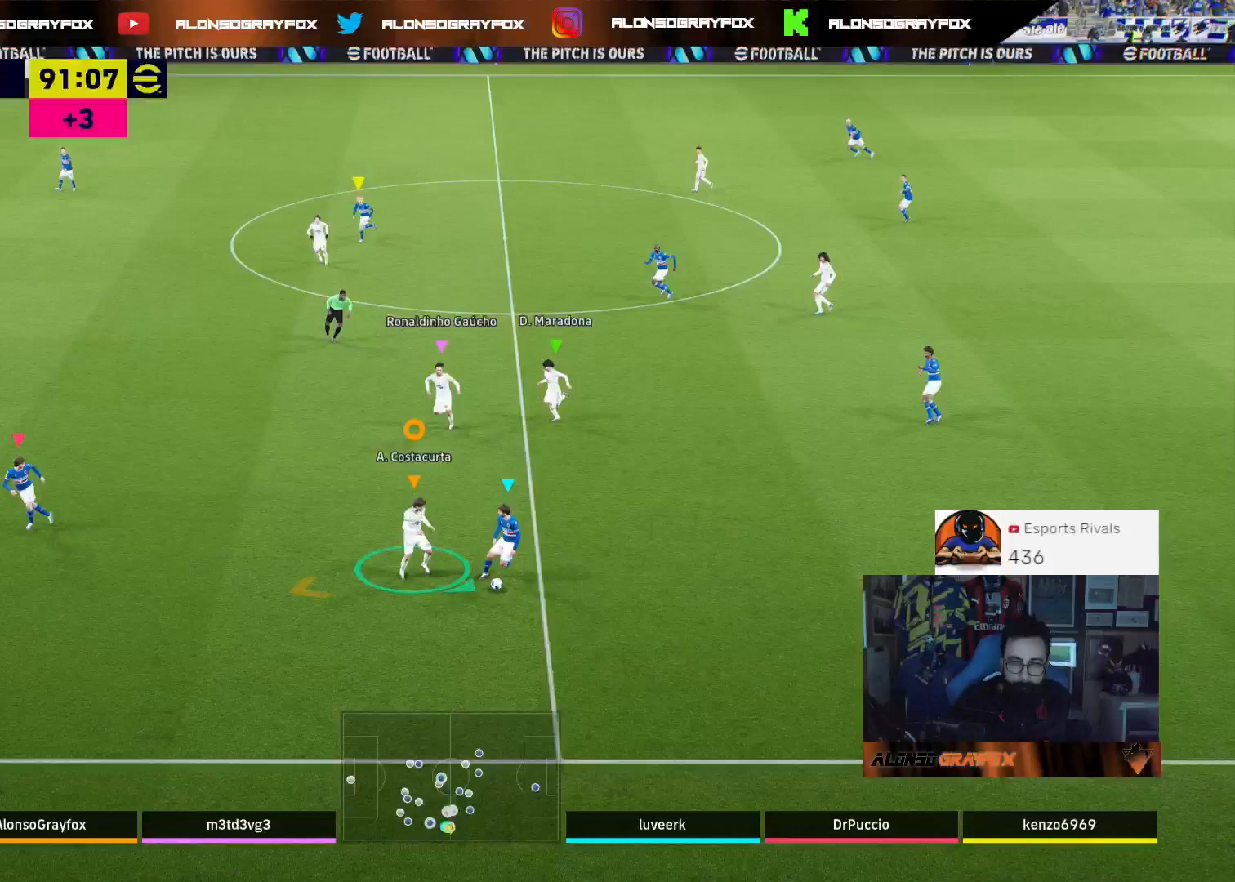
{"buttons": ["L2", "R2"], "left_stick": "right", "right_stick": "center", "events": [[467, "L3", "up"]]}
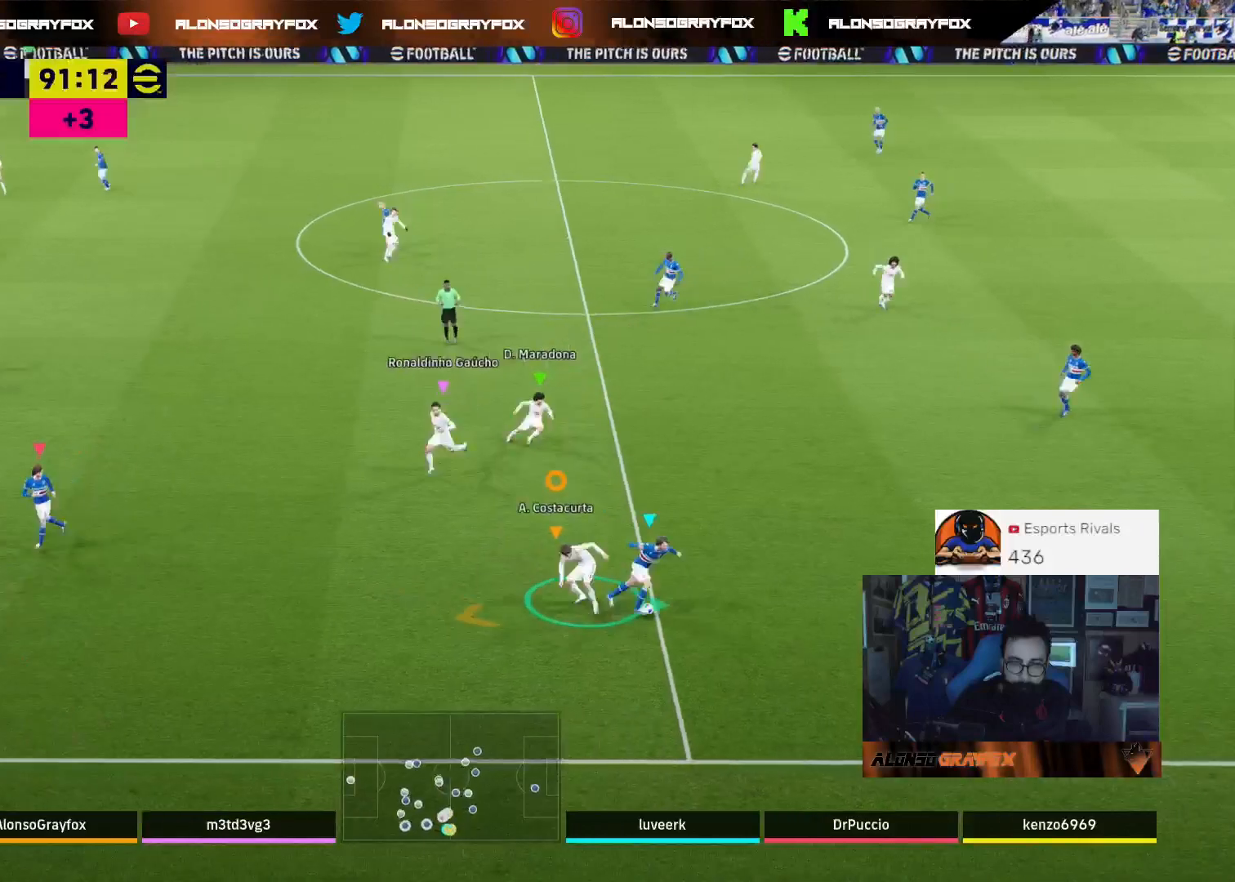
{"buttons": ["L2", "R2", "L3"], "left_stick": "up-right", "right_stick": "center", "events": [[33, "left_stick", "up-right"], [267, "L3", "down"]]}
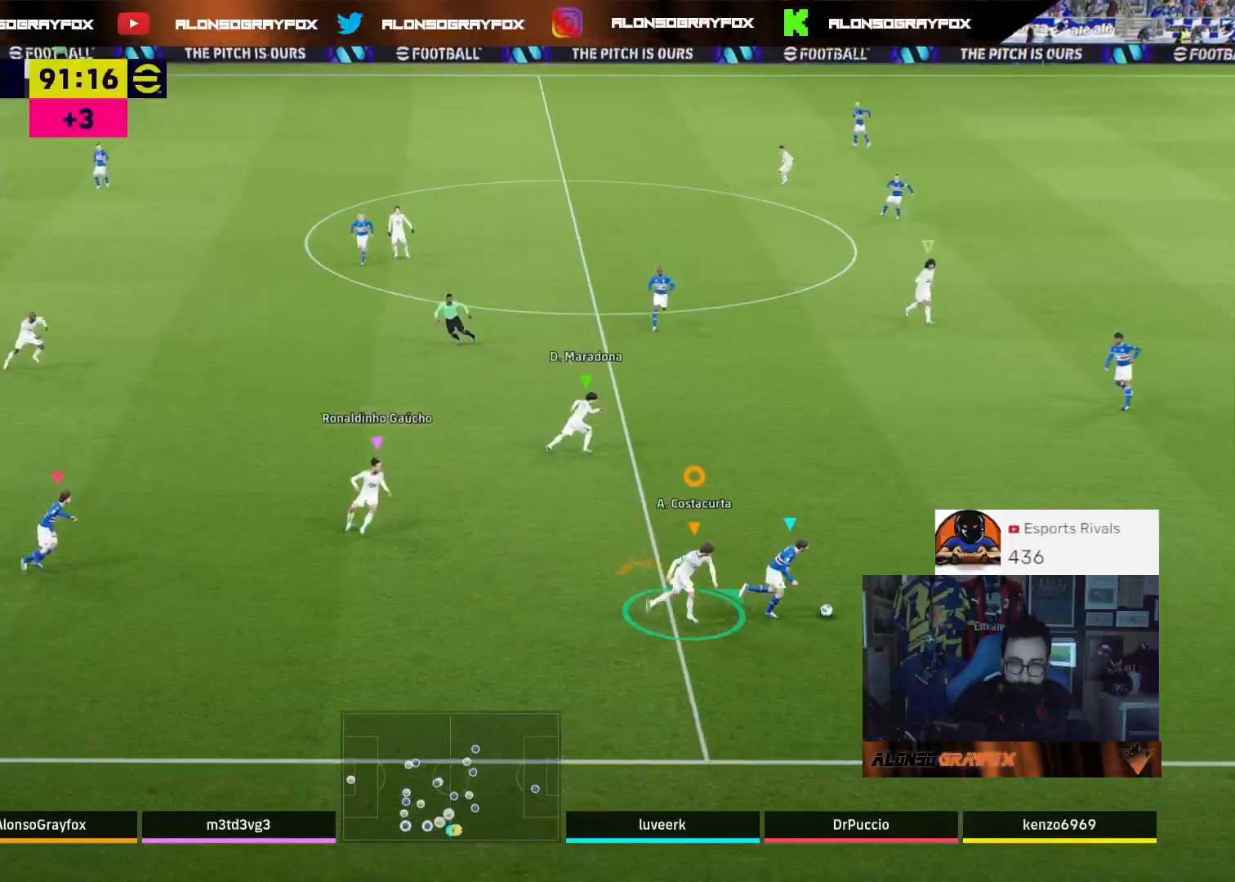
{"buttons": ["L2", "R2"], "left_stick": "up-right", "right_stick": "center", "events": [[267, "L3", "up"]]}
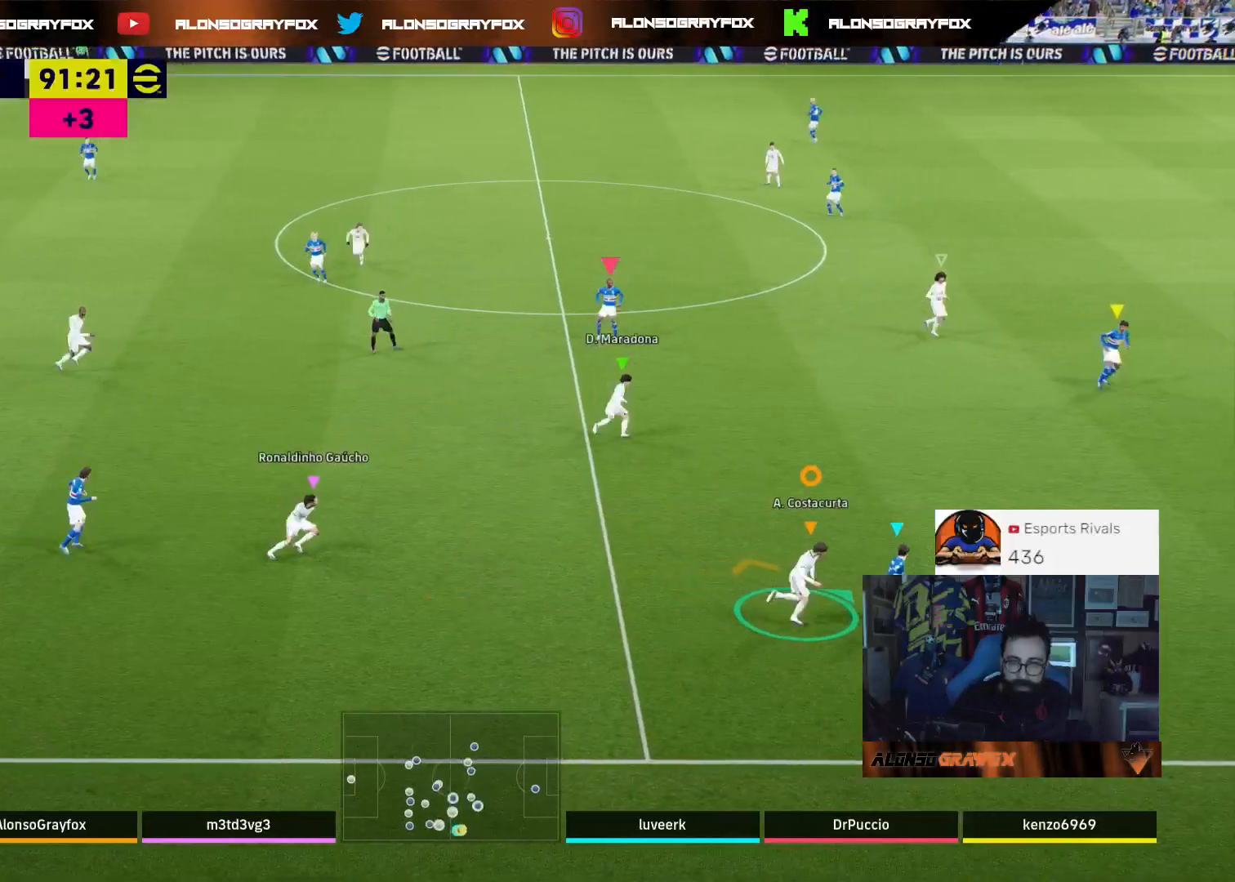
{"buttons": ["L2", "R2"], "left_stick": "up-right", "right_stick": "center", "events": [[33, "L3", "down"], [33, "R2", "up"], [100, "R1", "down"], [200, "L3", "up"], [200, "R1", "up"], [267, "R2", "down"]]}
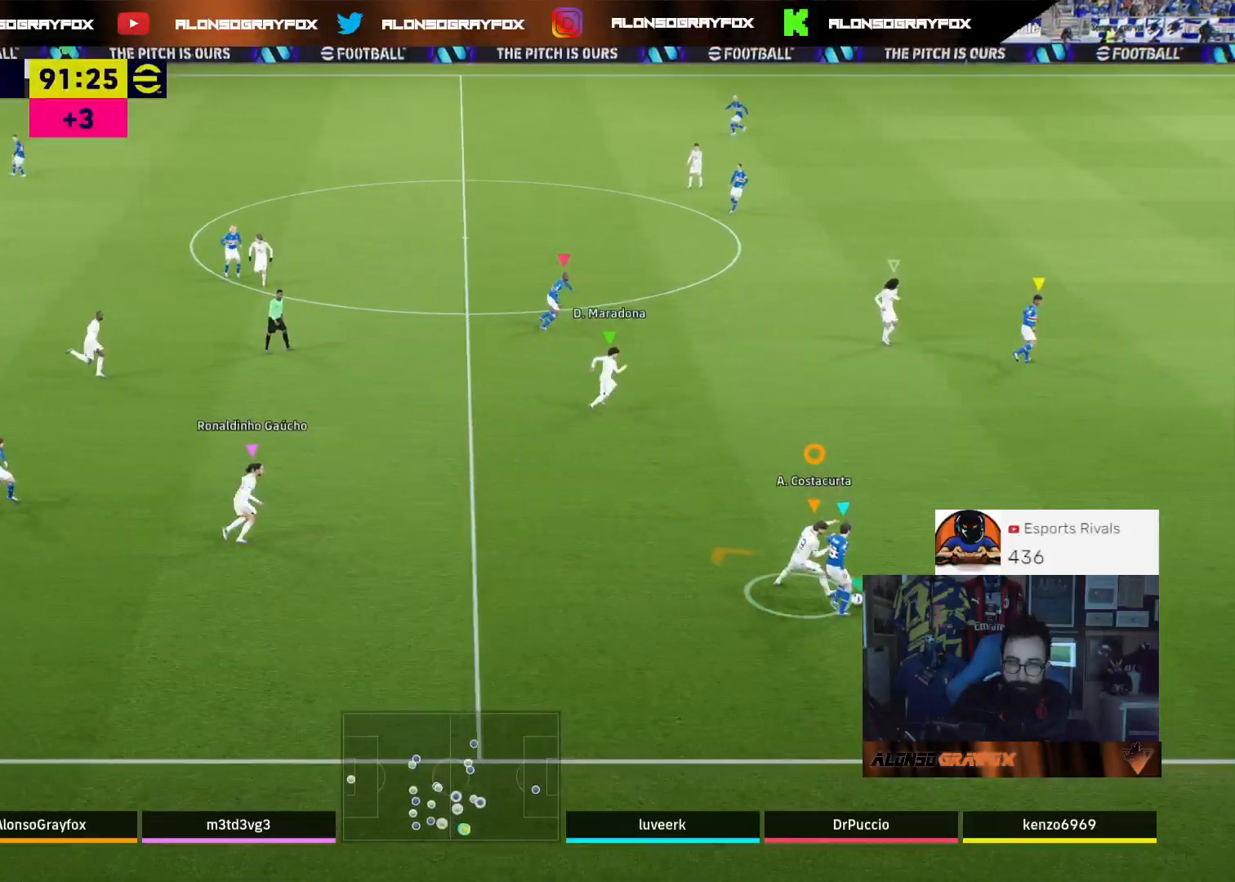
{"buttons": ["L2", "R2"], "left_stick": "up-right", "right_stick": "center", "events": []}
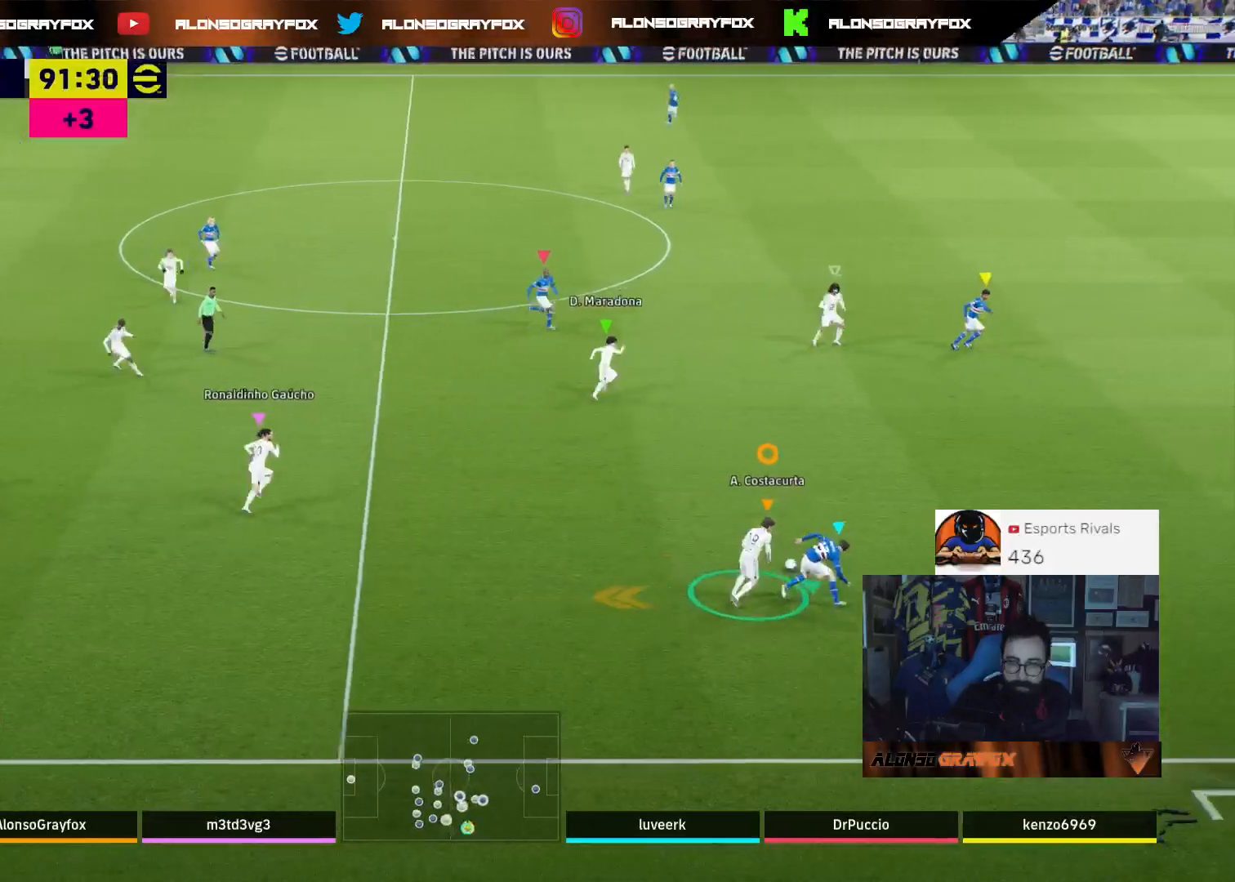
{"buttons": [], "left_stick": "up-right", "right_stick": "center", "events": [[133, "L2", "up"], [500, "R2", "up"]]}
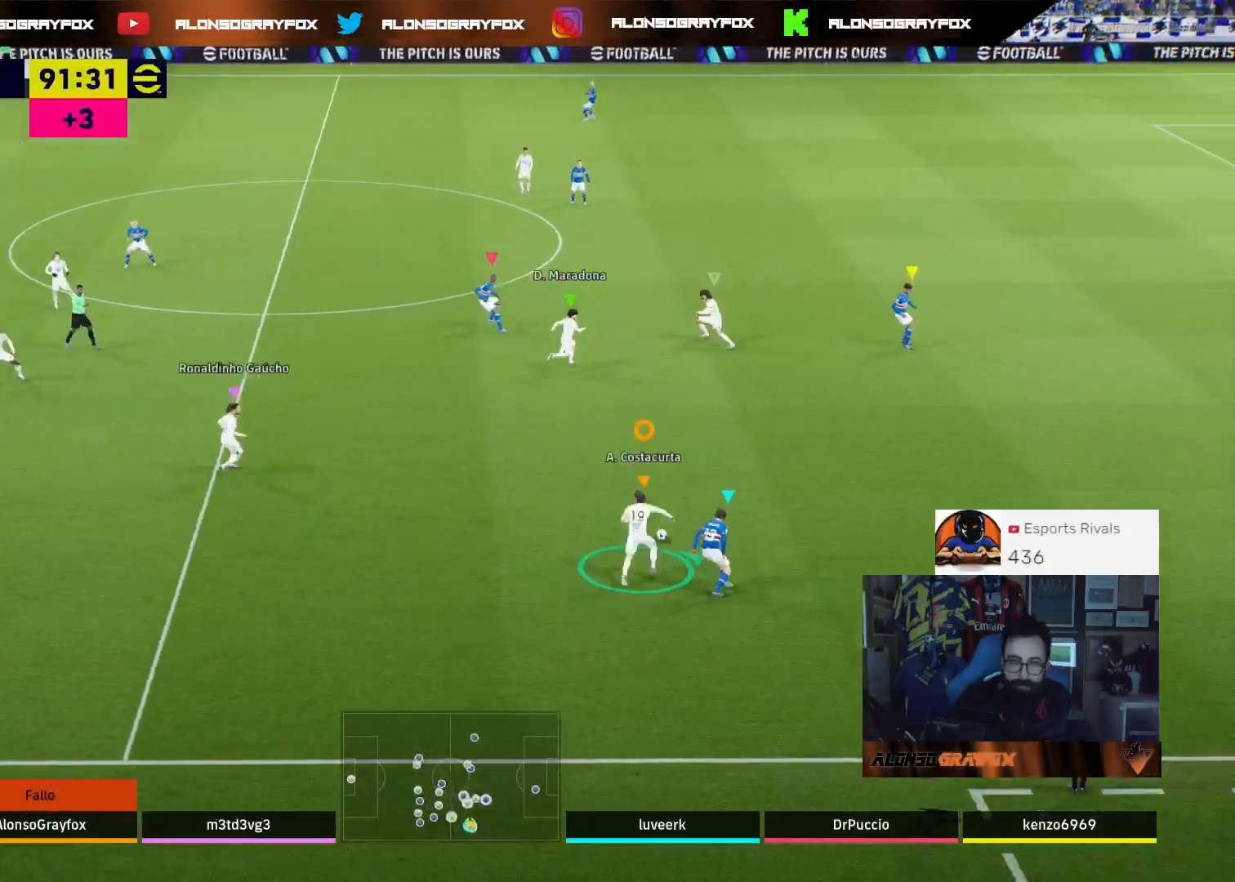
{"buttons": [], "left_stick": "up-left", "right_stick": "center", "events": [[67, "left_stick", "center"], [133, "left_stick", "up-left"]]}